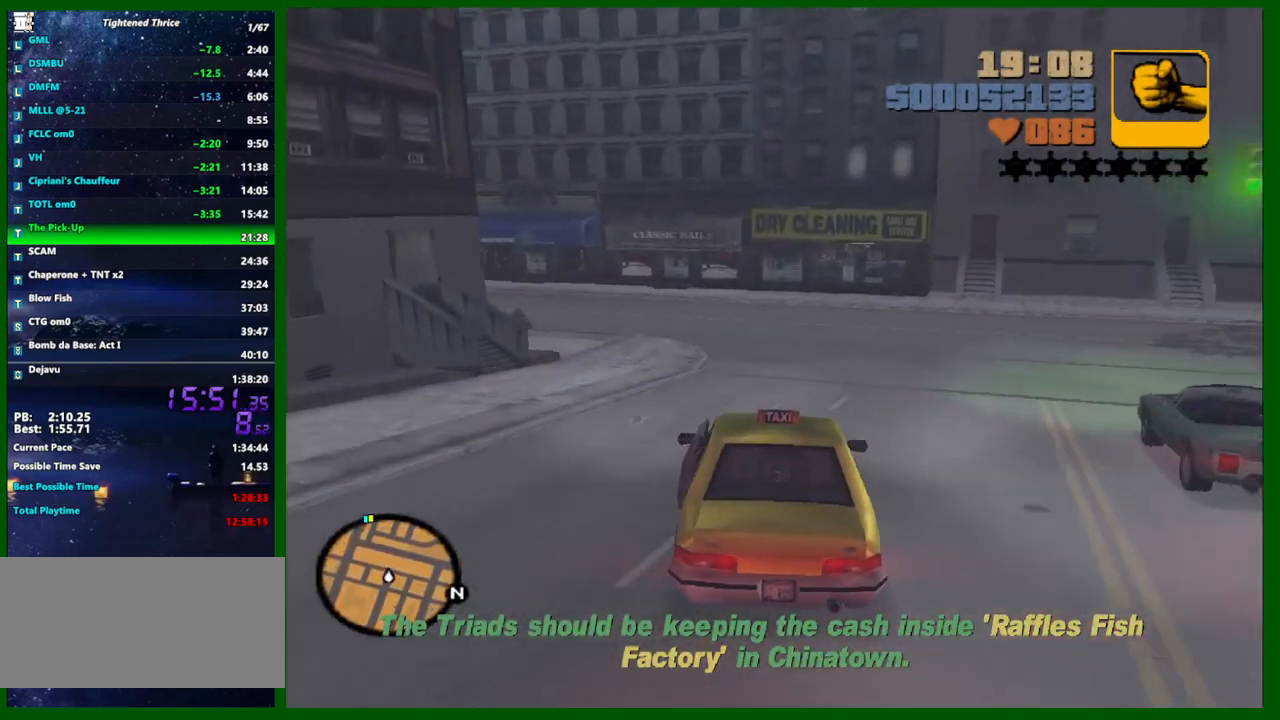
Gameplay with keyboard and mouse; each line is a JSON object with the keys and mouse buttons held at the frame after it. "events" lists presses ("down") and releases ("up") of "1", "2", "3", "4", "5", "a", "c", "caps_lock", "ctrl", "d", "down", "e", "escape", "f", "f1", "f2", "f3", "g", "h", "left", "q", "right", "s", "shift", "space", "tab", "up", "v", "w", "x", "y", "z", "mouse_left", "mouse_middle", "mouse_right", "mouse_wheel_up" and "mouse_wheel_down" between this image and that frame as [ms after this image, input, new state], when the widget could be followed in between. "mouse_left", "mouse_middle", "mouse_right", "mouse_wheel_up", "mouse_wheel_down" = the "left", "middle", "right", "wheel_up", "wheel_down" buttons of the "mouse" list. No other keys are recorded. Not read: mouse_move.
{"keys": ["w"], "mouse": [], "events": [[483, "a", "up"]]}
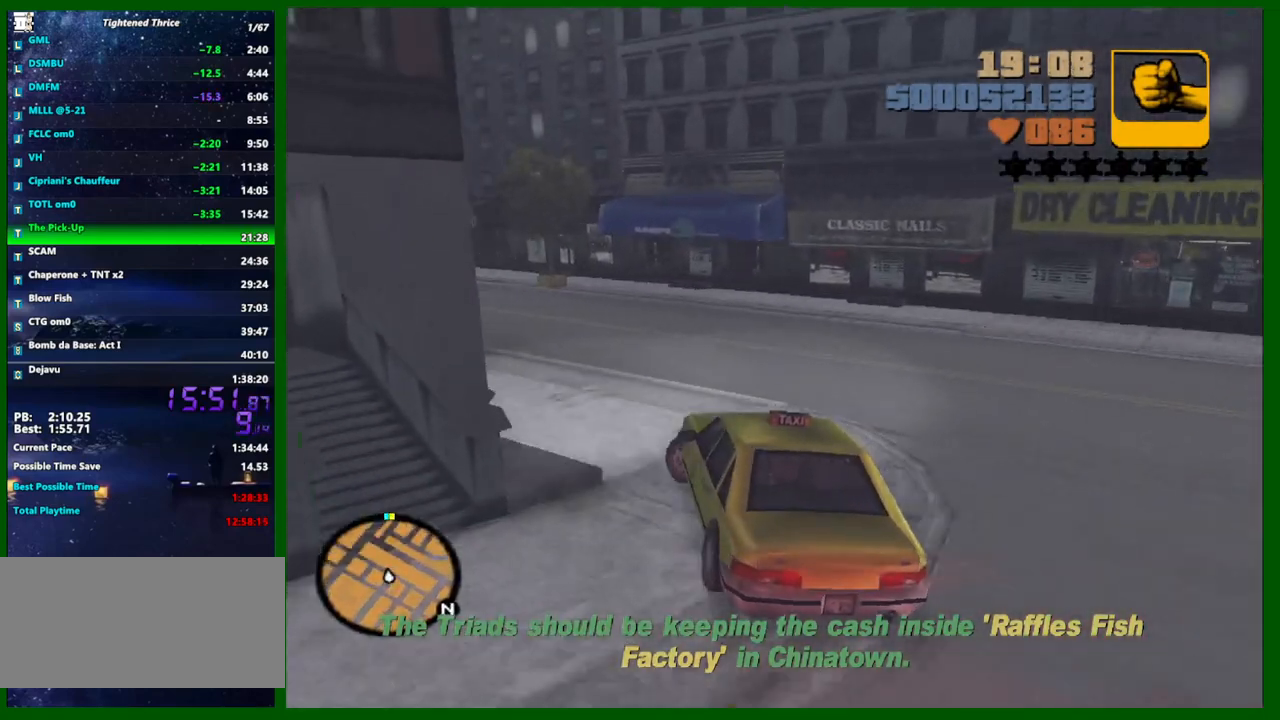
{"keys": ["a", "w"], "mouse": [], "events": [[83, "a", "down"], [217, "a", "up"], [317, "a", "down"], [400, "a", "up"], [500, "a", "down"]]}
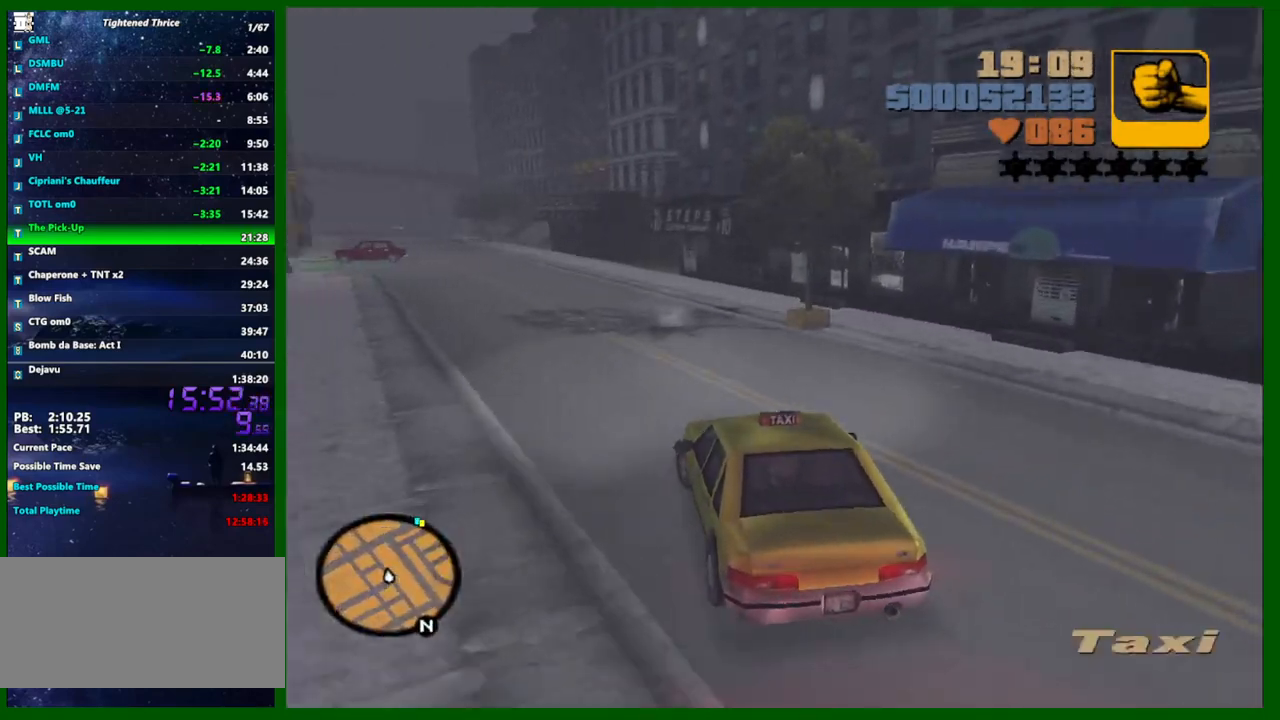
{"keys": ["w"], "mouse": [], "events": [[50, "a", "up"], [200, "a", "down"], [283, "a", "up"], [383, "a", "down"], [417, "a", "up"]]}
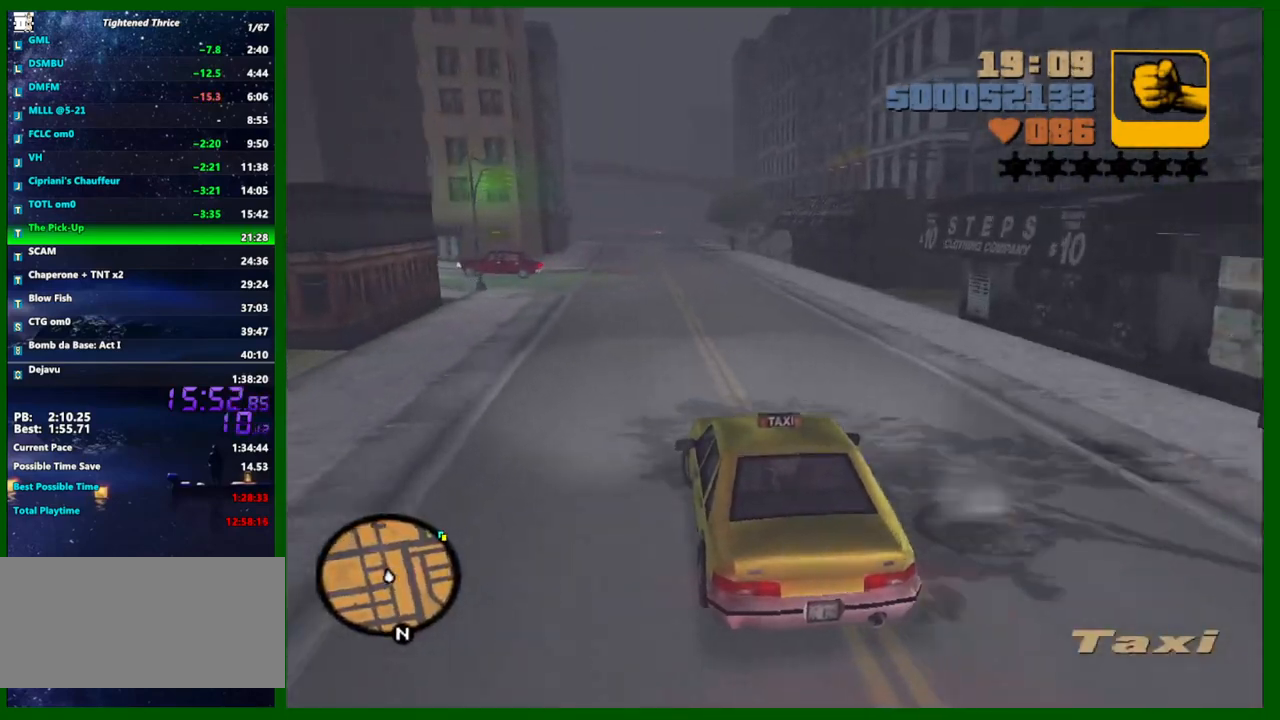
{"keys": ["w"], "mouse": [], "events": [[117, "a", "down"], [167, "a", "up"]]}
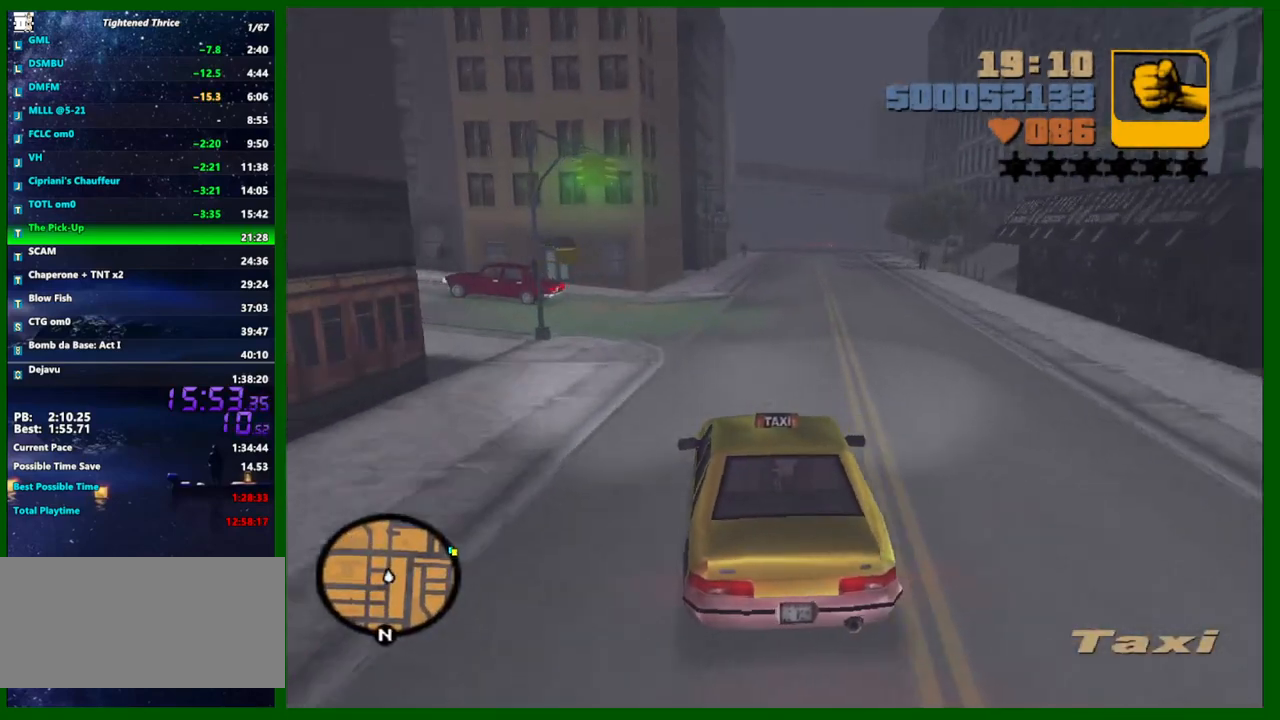
{"keys": ["w"], "mouse": [], "events": [[417, "d", "down"], [500, "d", "up"]]}
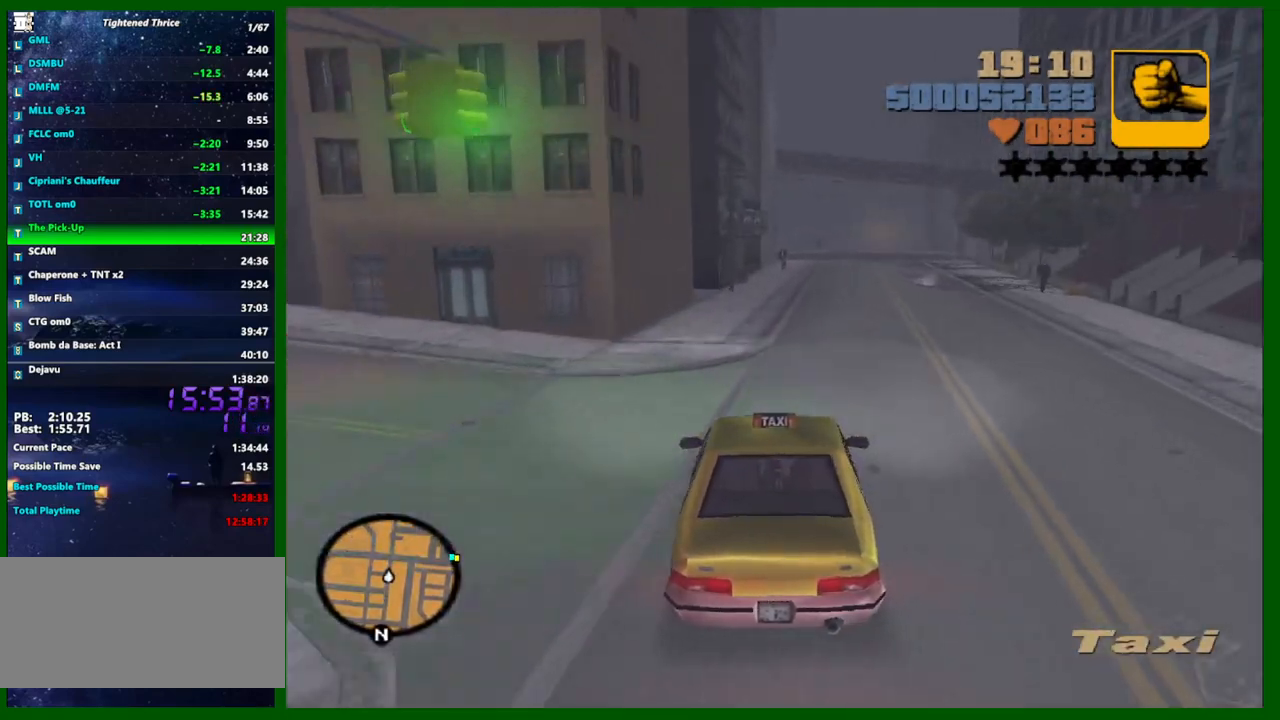
{"keys": ["w"], "mouse": [], "events": []}
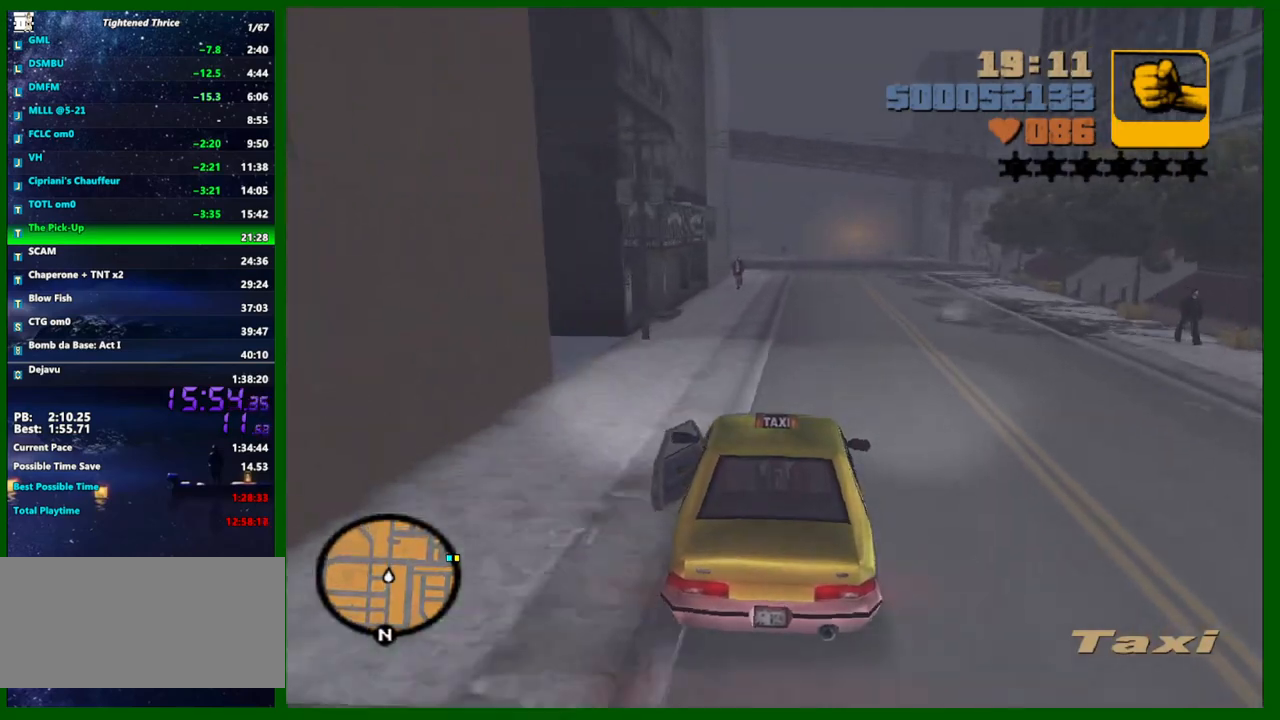
{"keys": ["w"], "mouse": [], "events": [[67, "d", "down"], [117, "d", "up"]]}
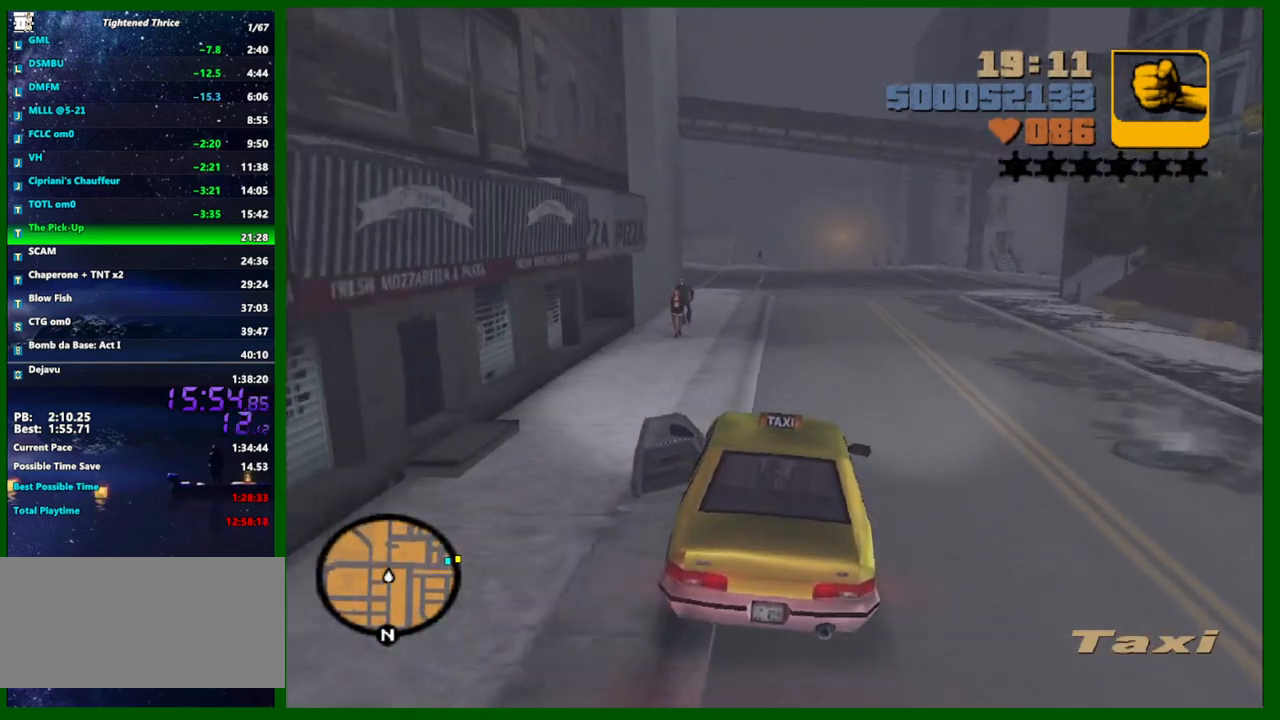
{"keys": ["d", "w"], "mouse": [], "events": [[33, "d", "down"], [133, "d", "up"], [217, "d", "down"], [400, "d", "up"], [500, "d", "down"]]}
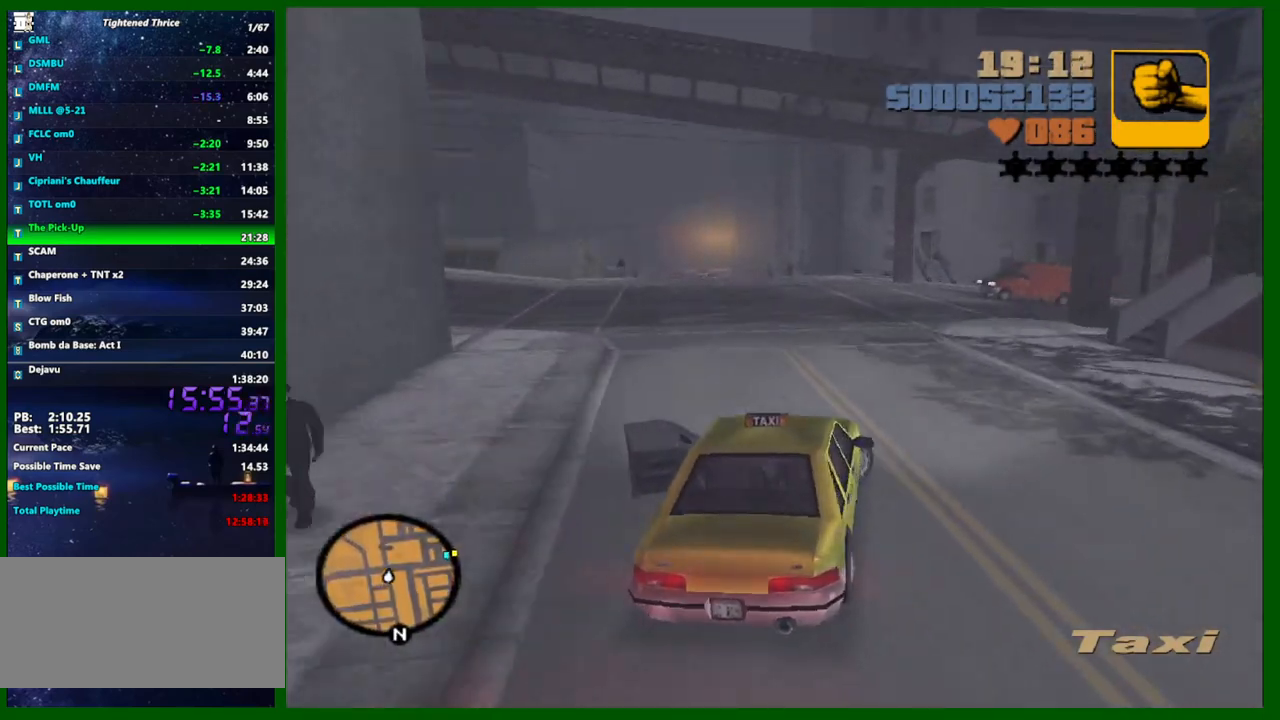
{"keys": ["d", "w"], "mouse": [], "events": [[150, "d", "up"], [233, "d", "down"], [333, "d", "up"], [417, "d", "down"]]}
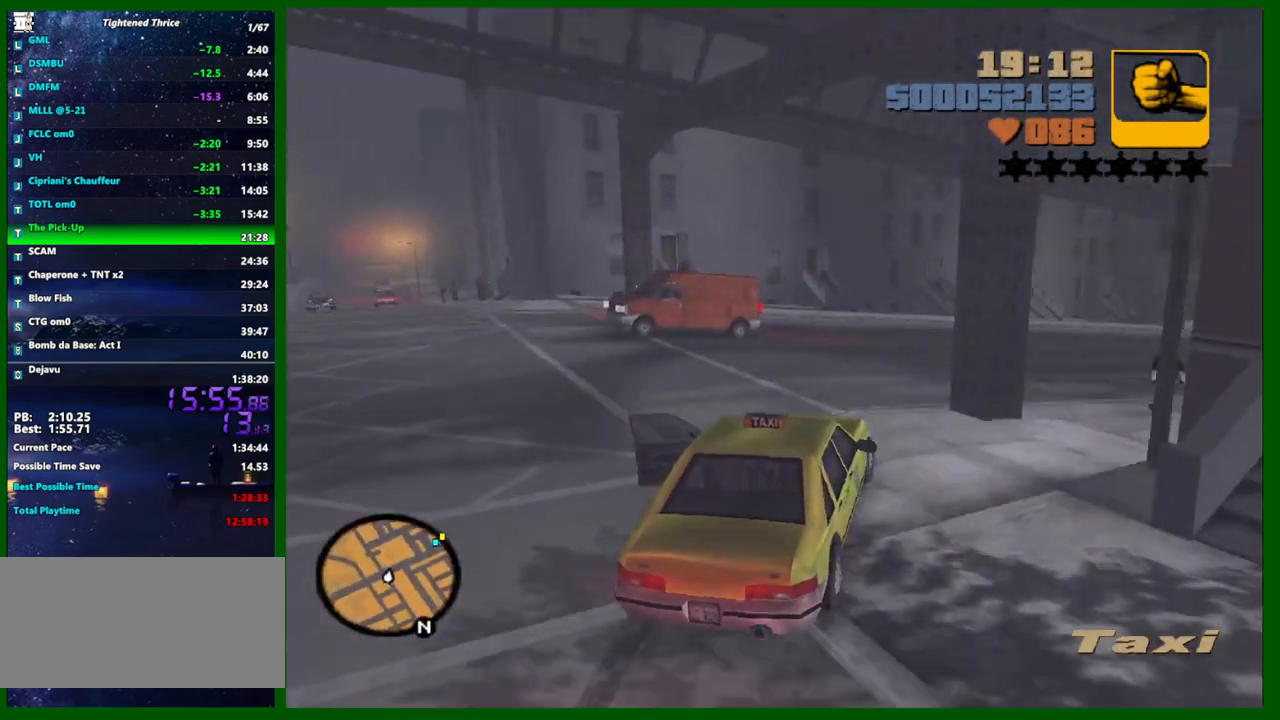
{"keys": ["d", "w"], "mouse": [], "events": [[67, "d", "up"], [117, "d", "down"], [217, "d", "up"], [300, "d", "down"], [350, "d", "up"], [450, "d", "down"]]}
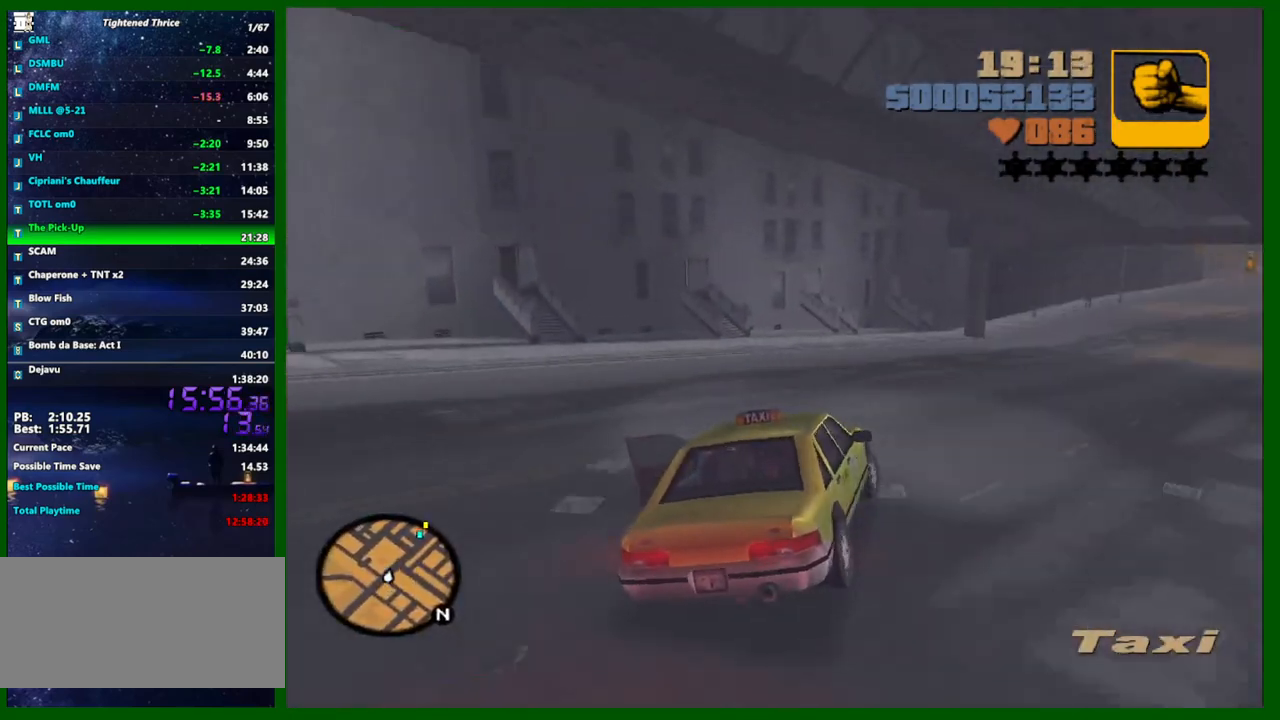
{"keys": ["w"], "mouse": [], "events": [[33, "d", "up"], [83, "d", "down"], [167, "d", "up"], [217, "d", "down"], [367, "d", "up"], [417, "d", "down"], [500, "d", "up"]]}
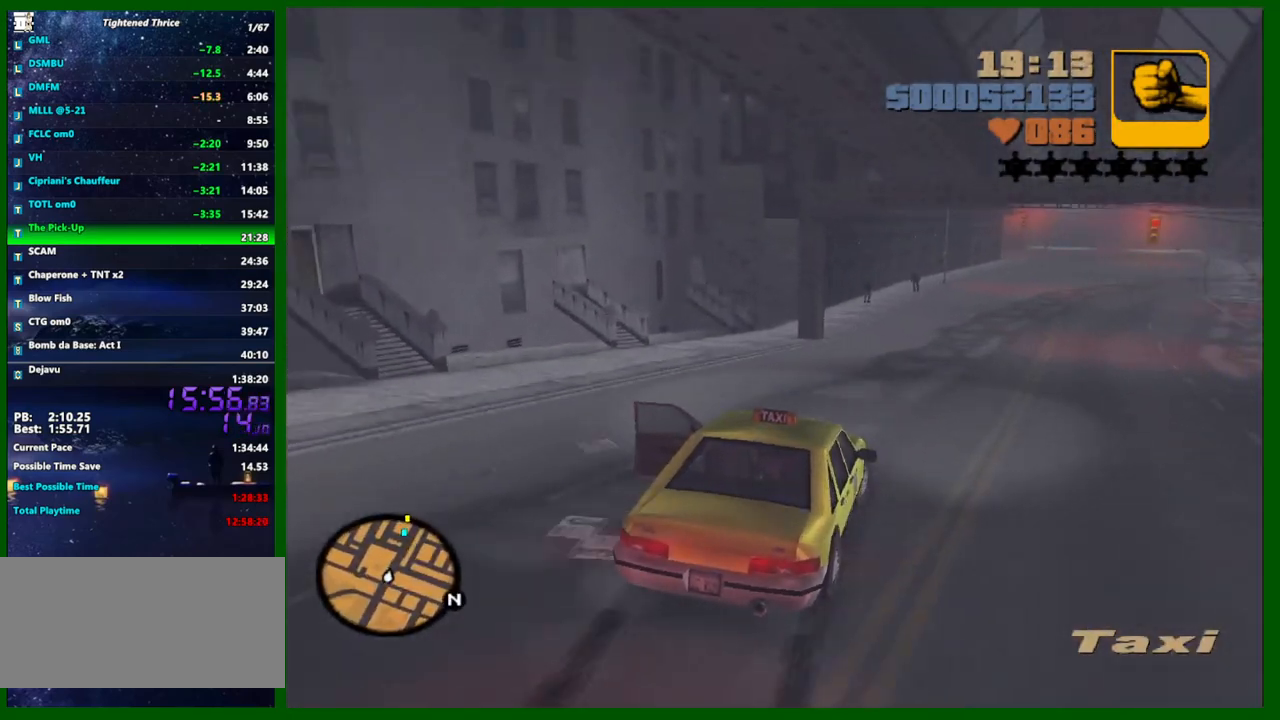
{"keys": ["d", "w"], "mouse": [], "events": [[50, "d", "down"], [150, "d", "up"], [233, "d", "down"], [283, "d", "up"], [467, "d", "down"]]}
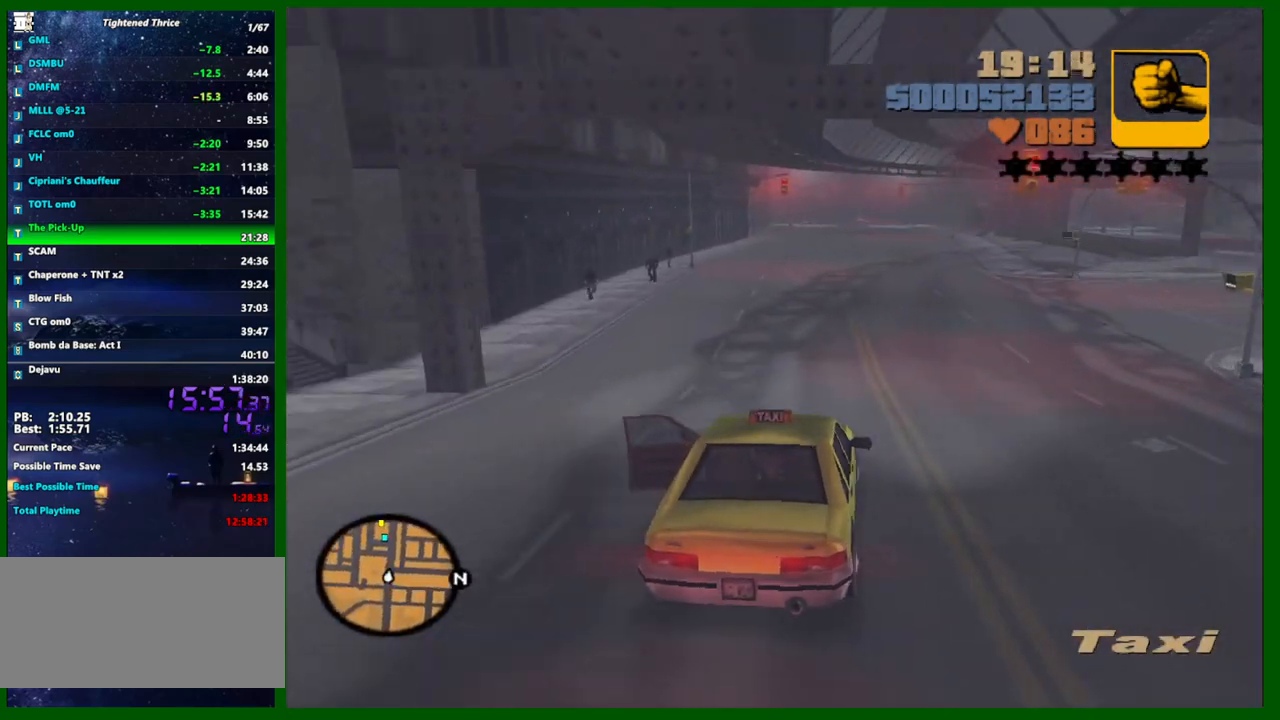
{"keys": ["w"], "mouse": [], "events": [[17, "d", "up"]]}
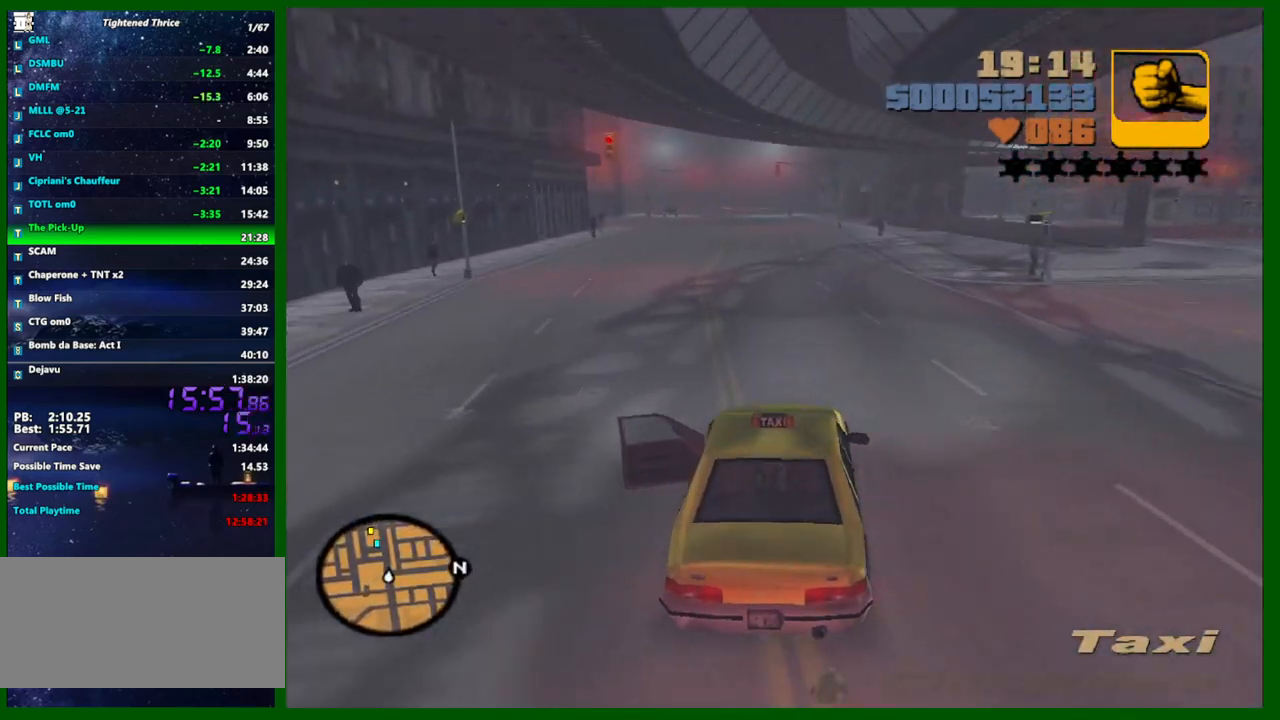
{"keys": ["w"], "mouse": [], "events": [[33, "q", "down"], [83, "q", "up"], [217, "mouse_wheel_up", "down"], [417, "mouse_wheel_up", "up"], [450, "mouse_wheel_up", "down"], [500, "mouse_wheel_up", "up"]]}
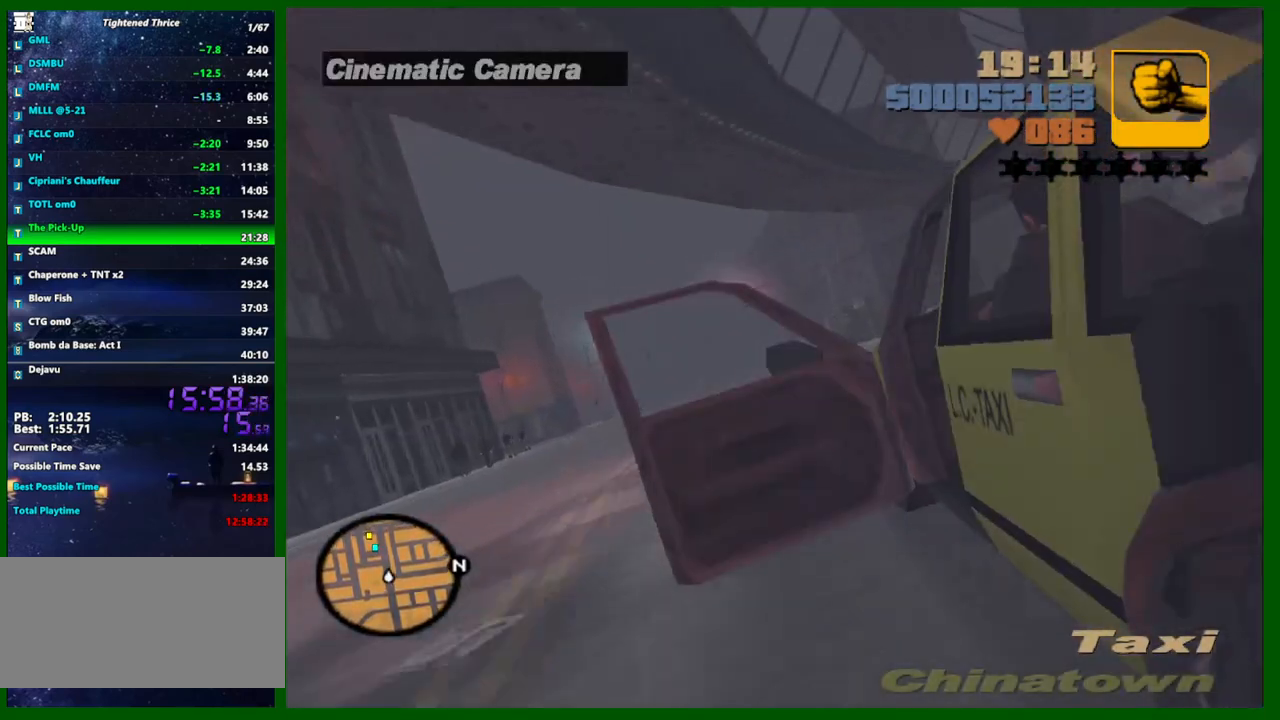
{"keys": ["w"], "mouse": [], "events": [[50, "mouse_wheel_up", "down"], [100, "mouse_wheel_up", "up"], [383, "mouse_wheel_down", "down"], [433, "mouse_wheel_down", "up"], [433, "mouse_wheel_up", "down"], [467, "mouse_wheel_up", "up"]]}
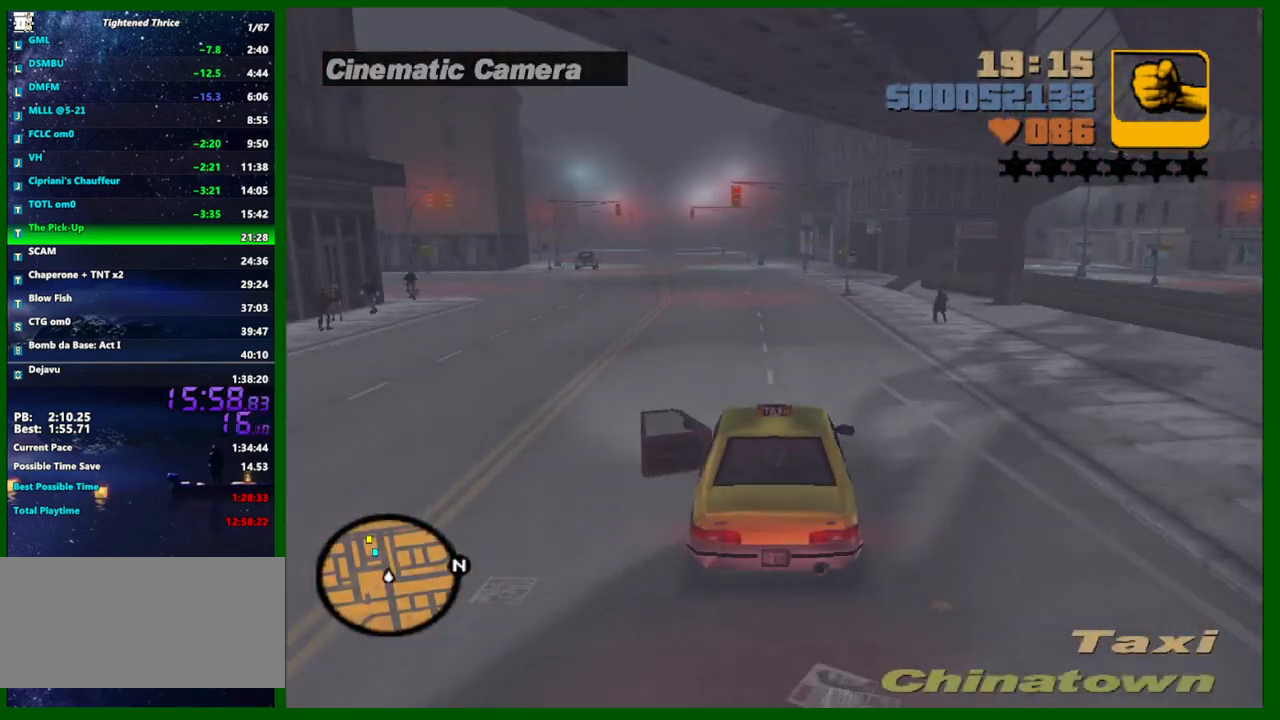
{"keys": ["w"], "mouse": [], "events": [[17, "mouse_wheel_up", "down"], [300, "a", "down"], [300, "mouse_wheel_up", "up"], [350, "mouse_wheel_up", "down"], [400, "a", "up"], [433, "mouse_wheel_up", "up"]]}
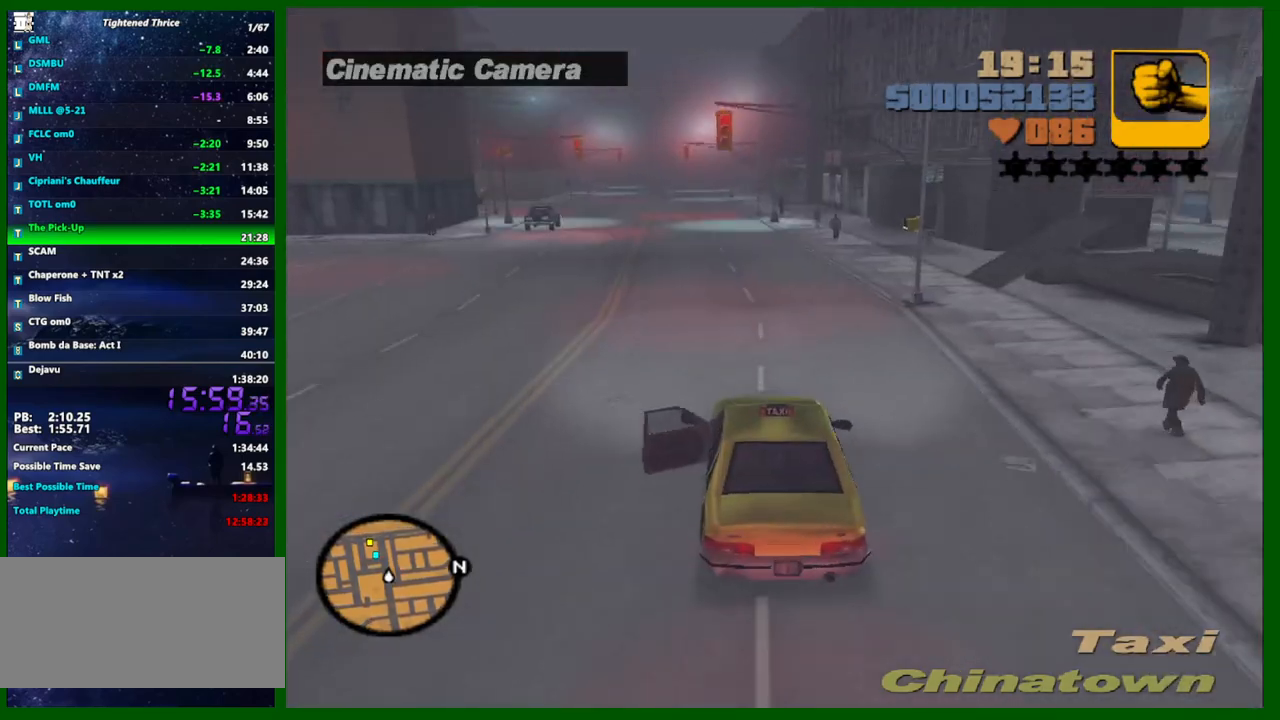
{"keys": ["w"], "mouse": ["wheel_up"], "events": [[267, "mouse_wheel_up", "down"], [317, "mouse_wheel_up", "up"], [417, "mouse_wheel_up", "down"], [450, "mouse_wheel_up", "up"], [500, "mouse_wheel_up", "down"]]}
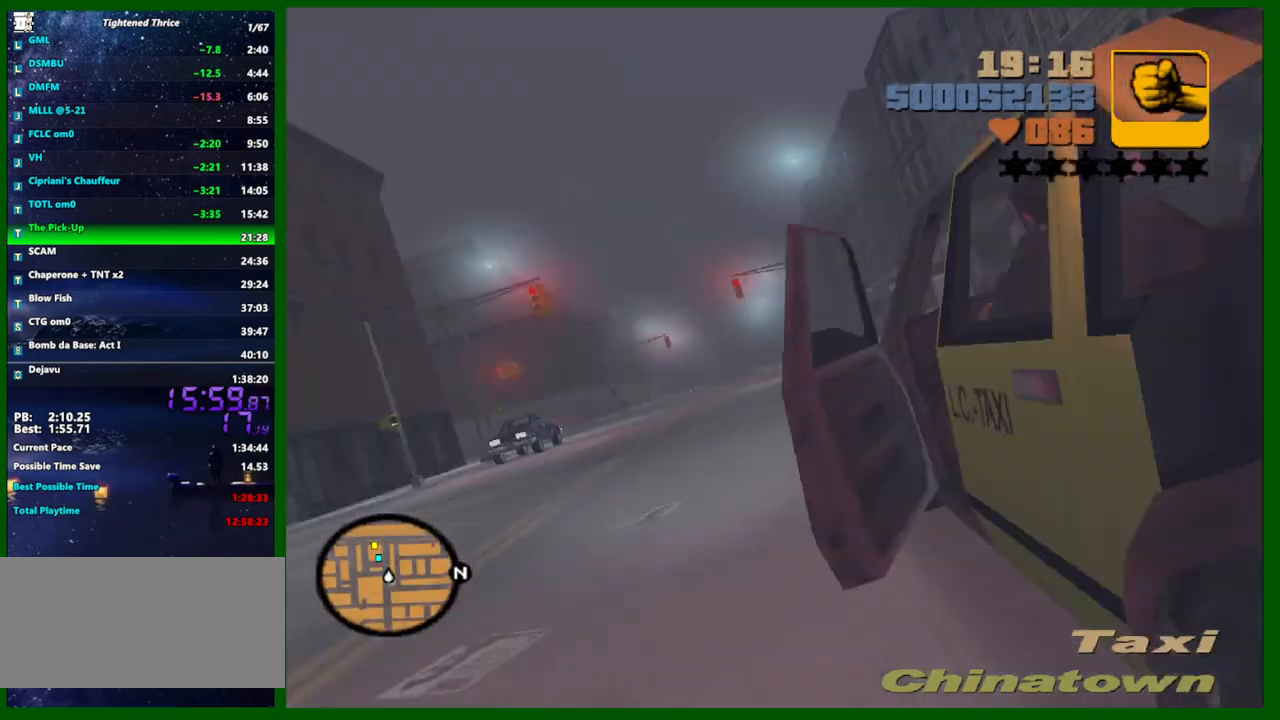
{"keys": ["w"], "mouse": [], "events": [[100, "mouse_wheel_up", "up"], [150, "mouse_wheel_up", "down"], [183, "a", "down"], [183, "mouse_wheel_up", "up"], [283, "a", "up"]]}
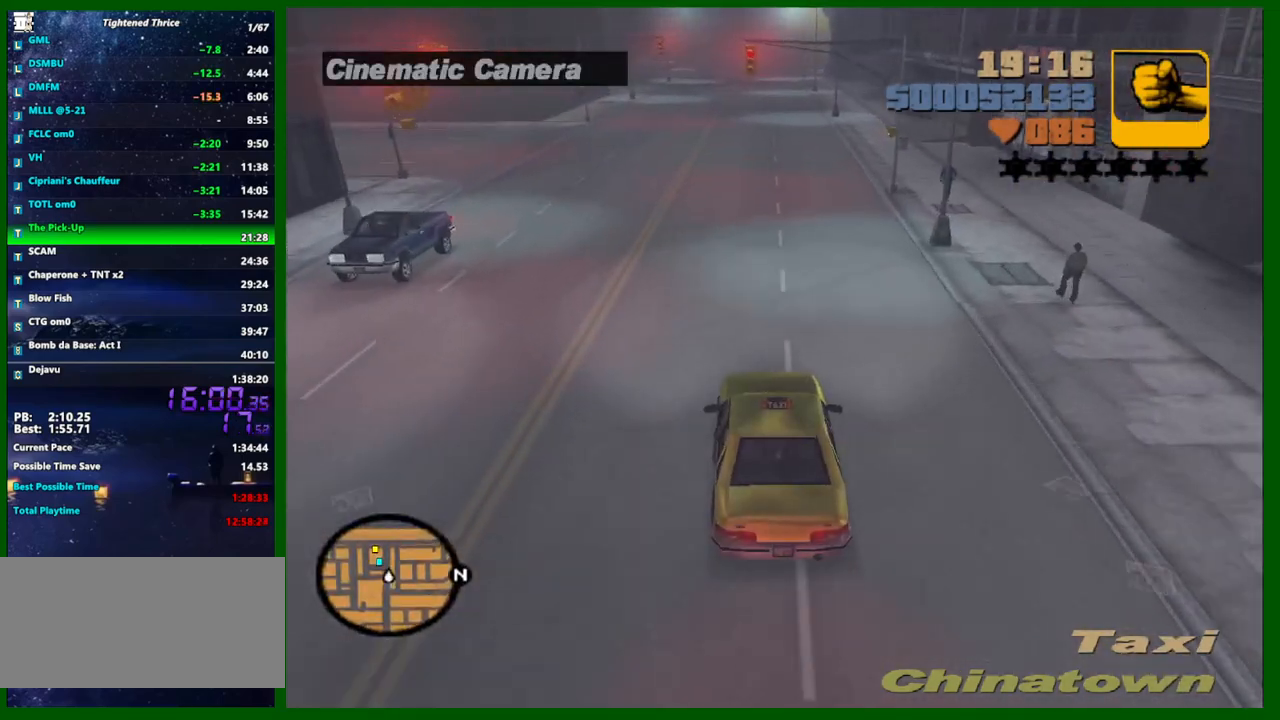
{"keys": ["a", "space", "w"], "mouse": [], "events": [[400, "a", "down"], [483, "space", "down"]]}
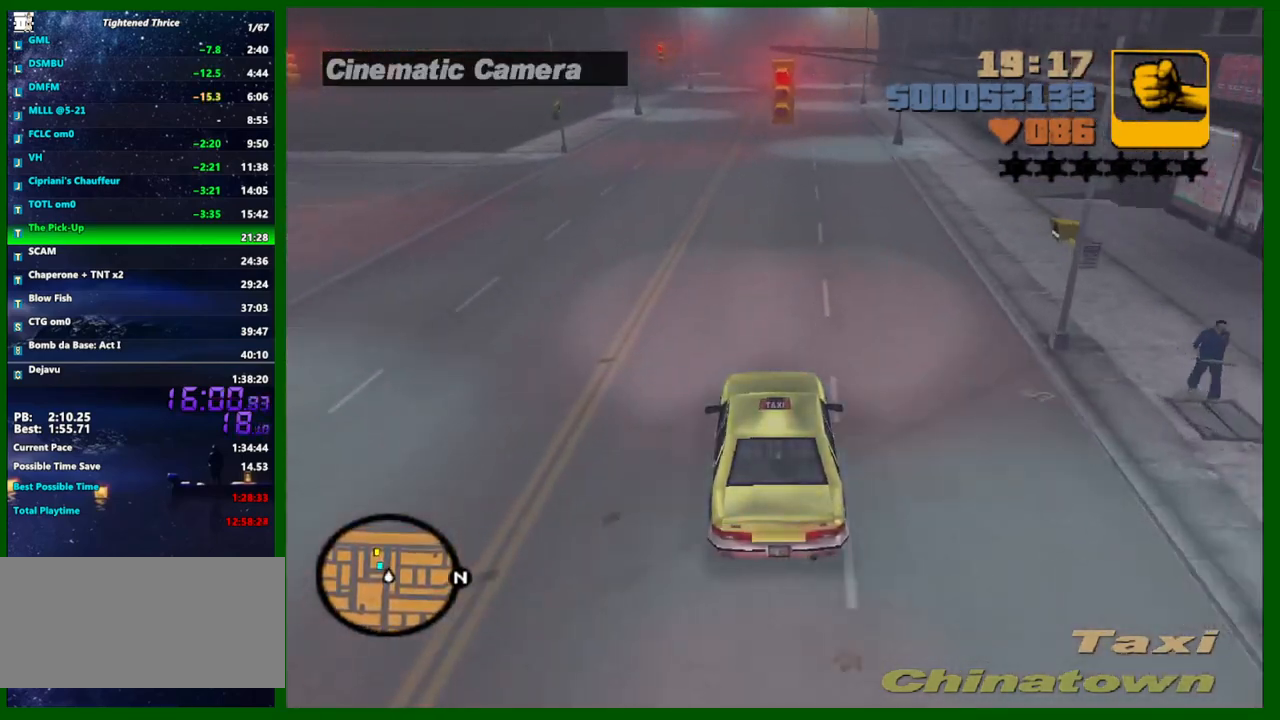
{"keys": ["a", "w"], "mouse": [], "events": [[133, "space", "up"]]}
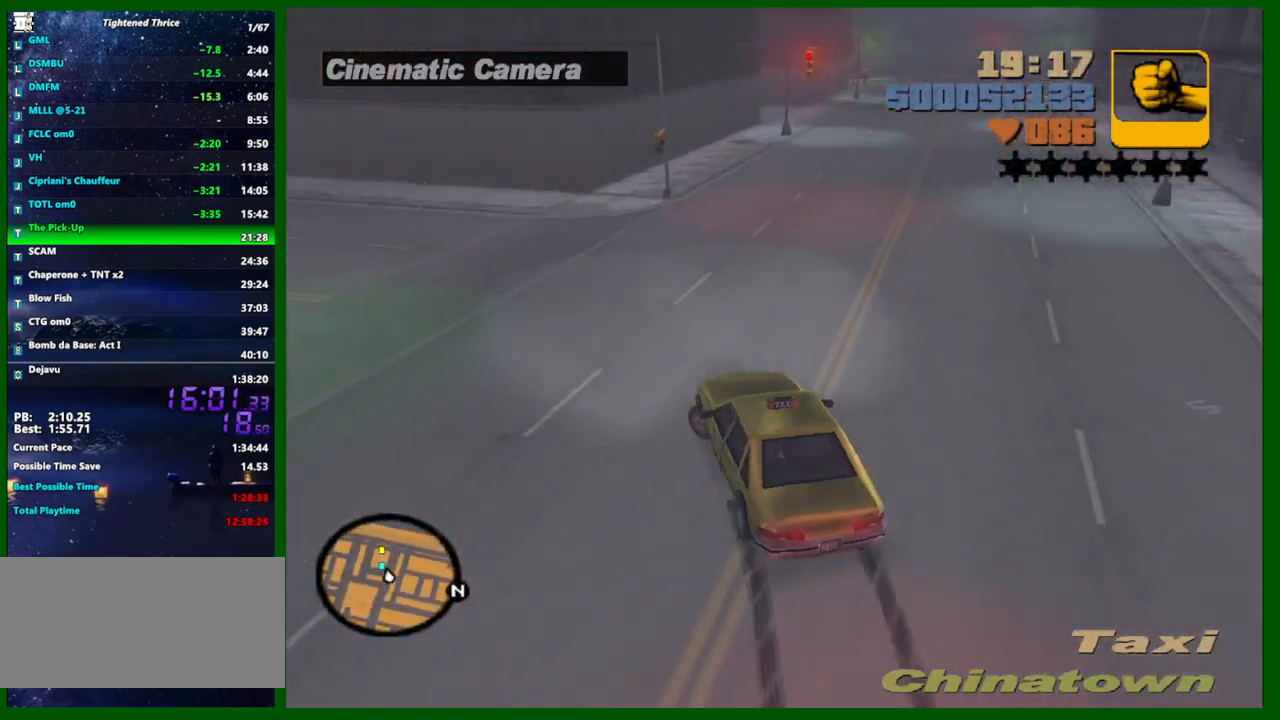
{"keys": ["a", "w"], "mouse": [], "events": []}
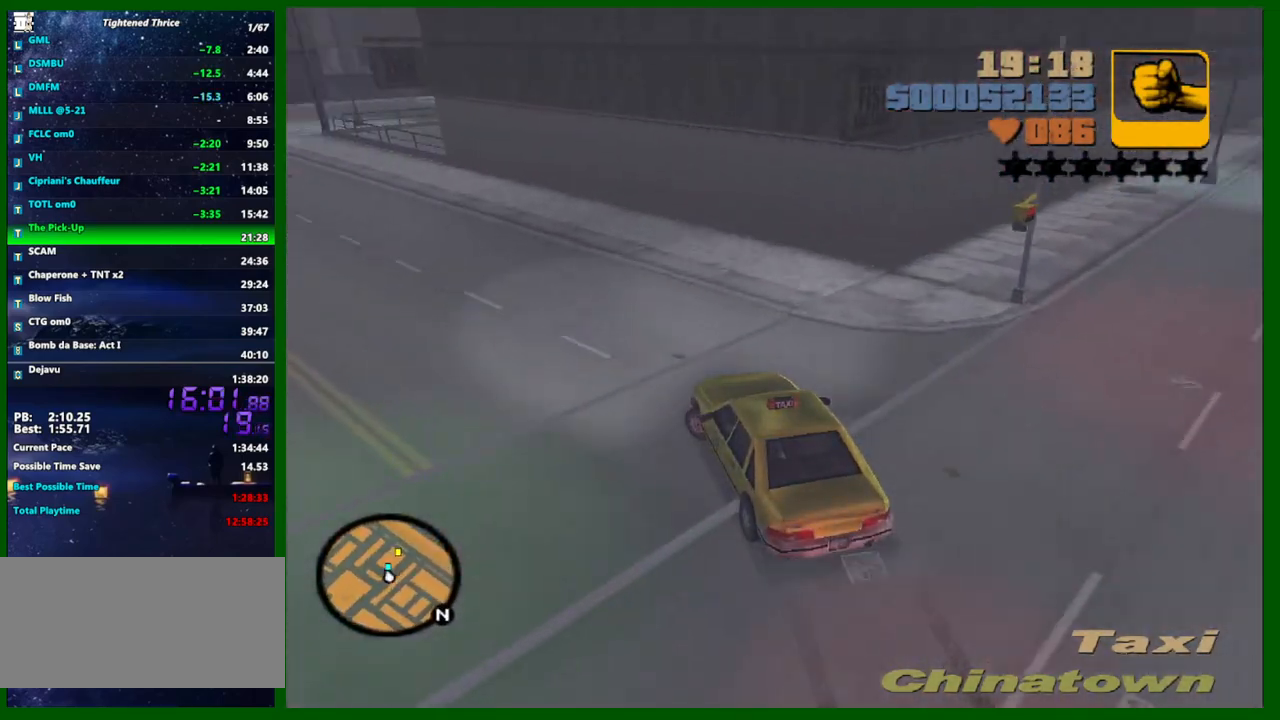
{"keys": ["w"], "mouse": [], "events": [[167, "a", "up"], [300, "a", "down"], [450, "a", "up"]]}
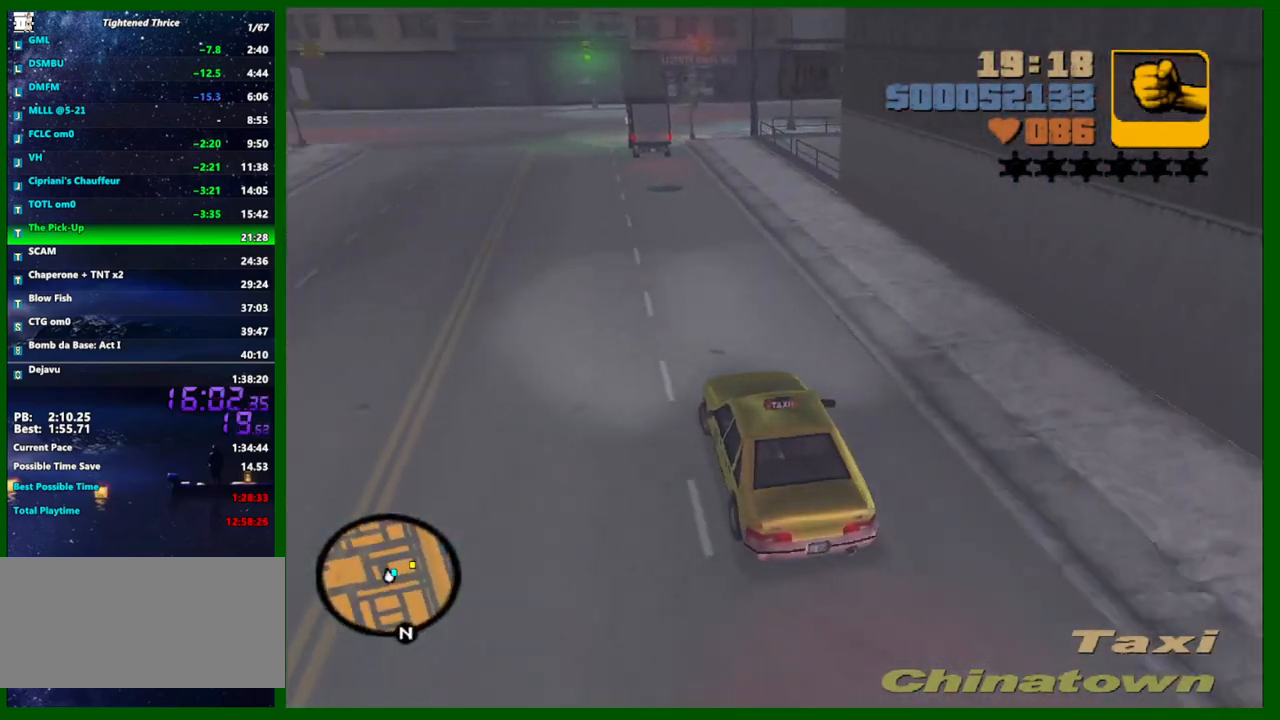
{"keys": ["w"], "mouse": [], "events": [[33, "d", "down"], [167, "d", "up"], [167, "mouse_wheel_up", "down"], [217, "mouse_wheel_up", "up"], [417, "d", "down"], [450, "d", "up"]]}
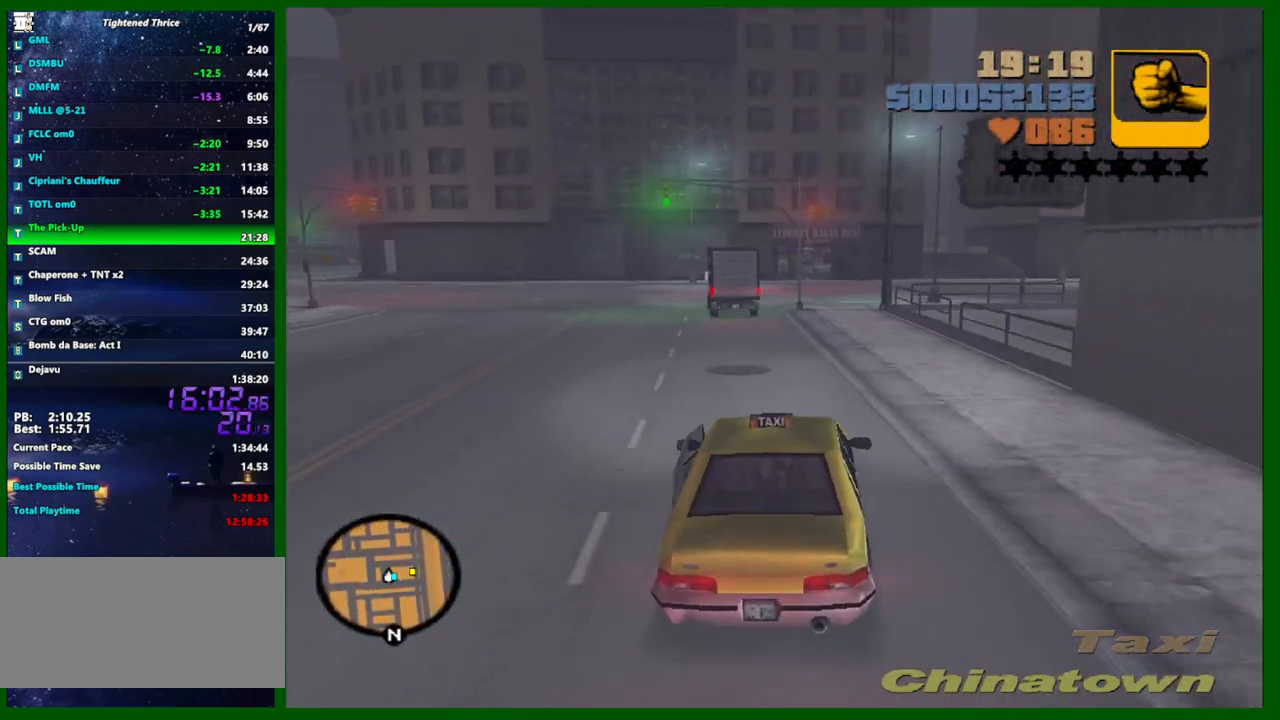
{"keys": ["w"], "mouse": [], "events": []}
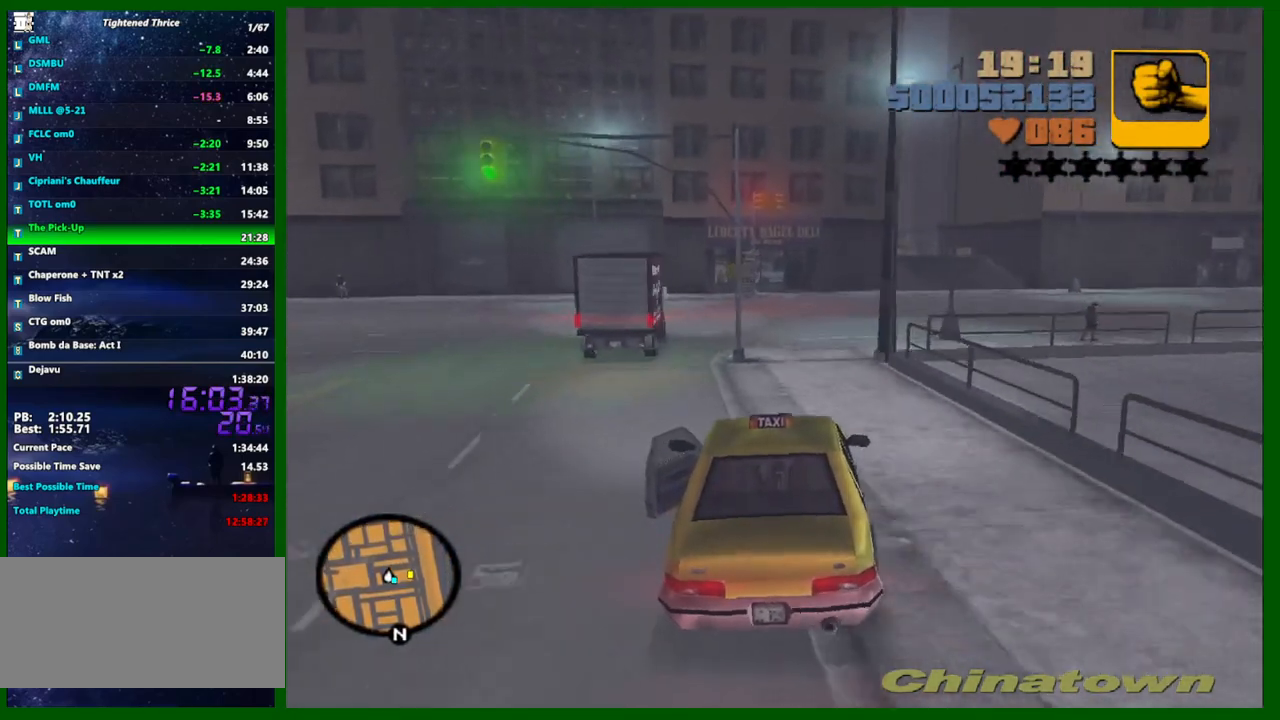
{"keys": ["d"], "mouse": [], "events": [[17, "w", "up"], [117, "d", "down"], [167, "space", "down"], [433, "space", "up"]]}
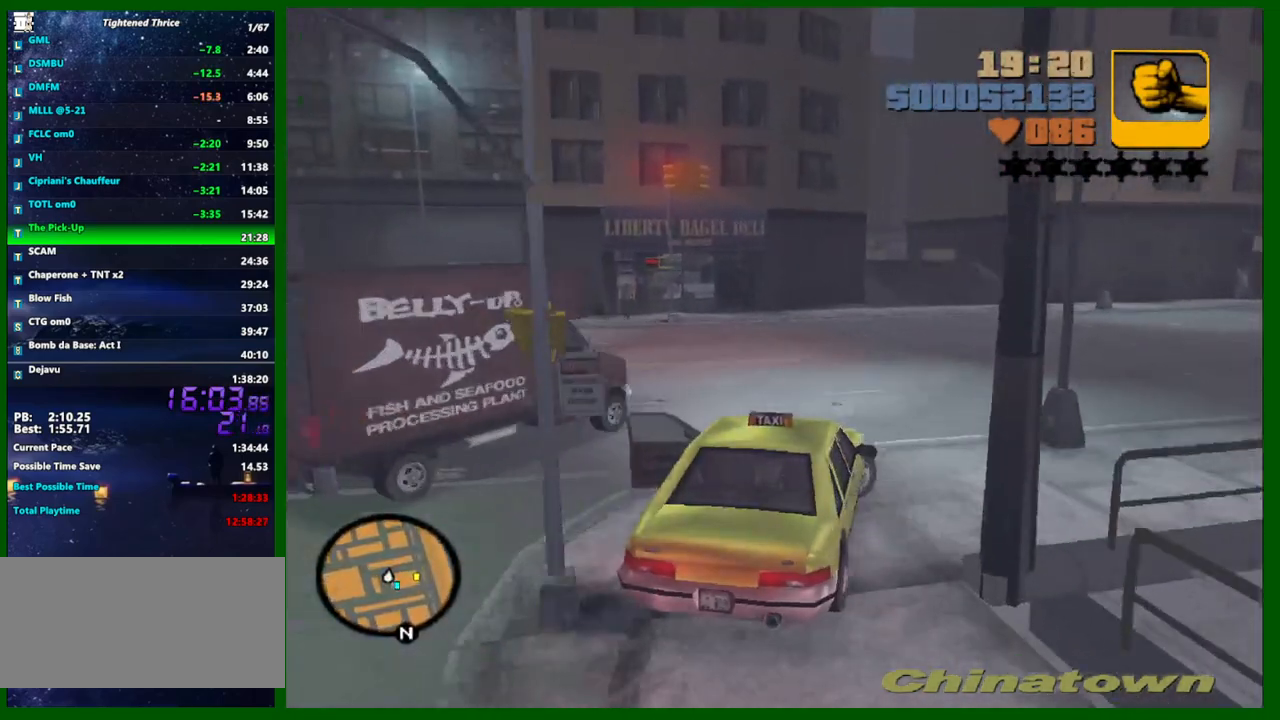
{"keys": ["d", "w"], "mouse": [], "events": [[267, "w", "down"], [317, "q", "down"], [417, "q", "up"]]}